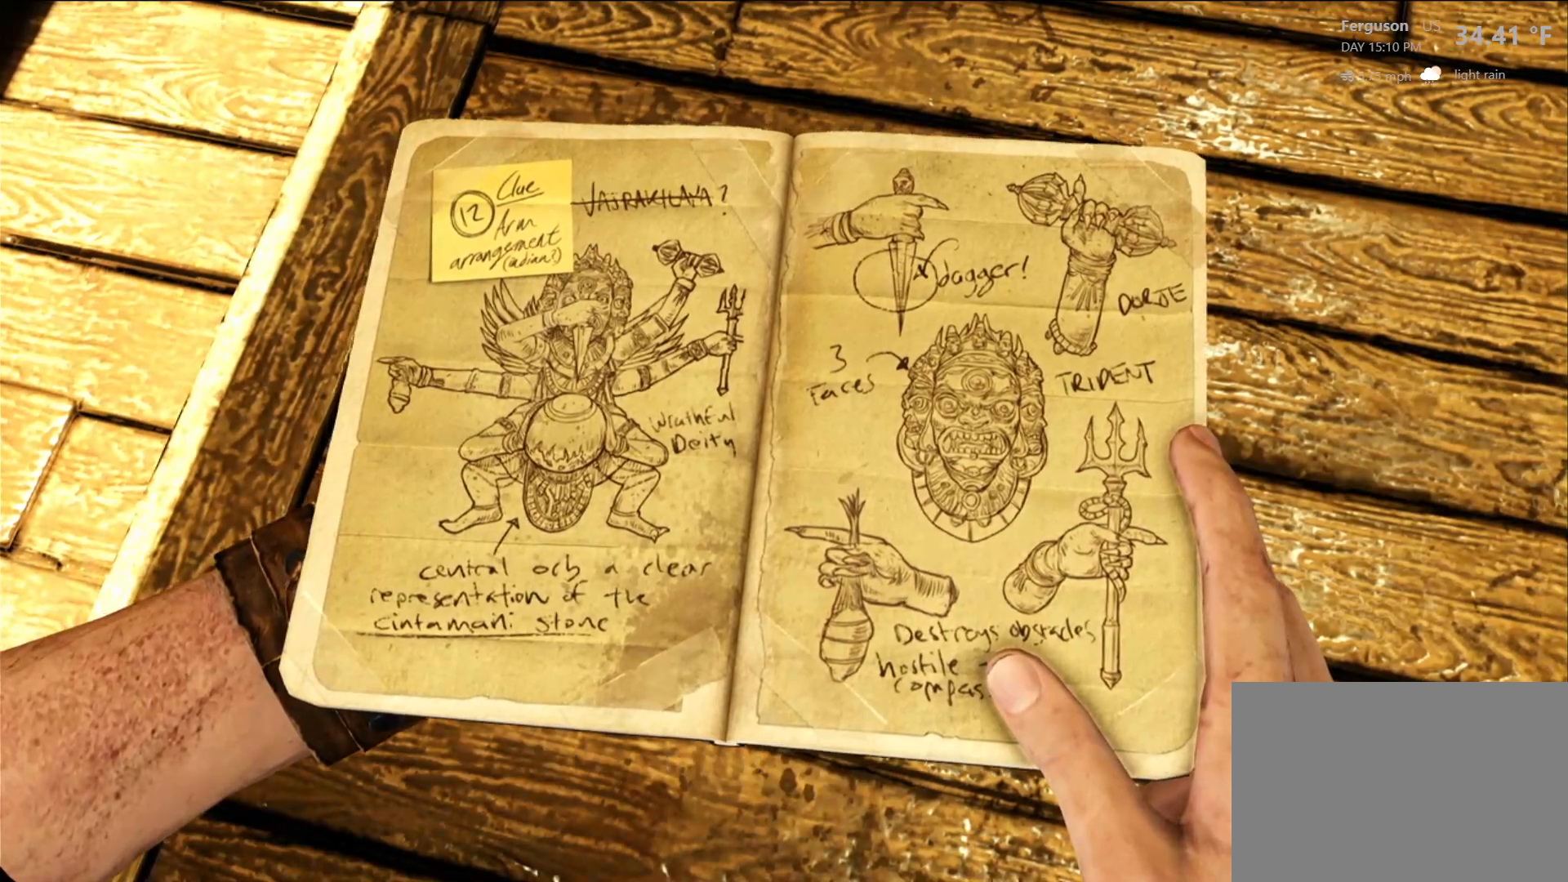
Gameplay with a controller (PlayStation layout); each line is a JSON object with the inputs held at the frame after it (dt_ms = milliseconds from this image to that frame). "events" lists button and stick changes between this image and that frame as [ms after this image, input, new state], when the widget could be followed in between.
{"dt_ms": 500, "buttons": ["R2"], "left_stick": "center", "right_stick": "center", "events": [[383, "R2", "down"]]}
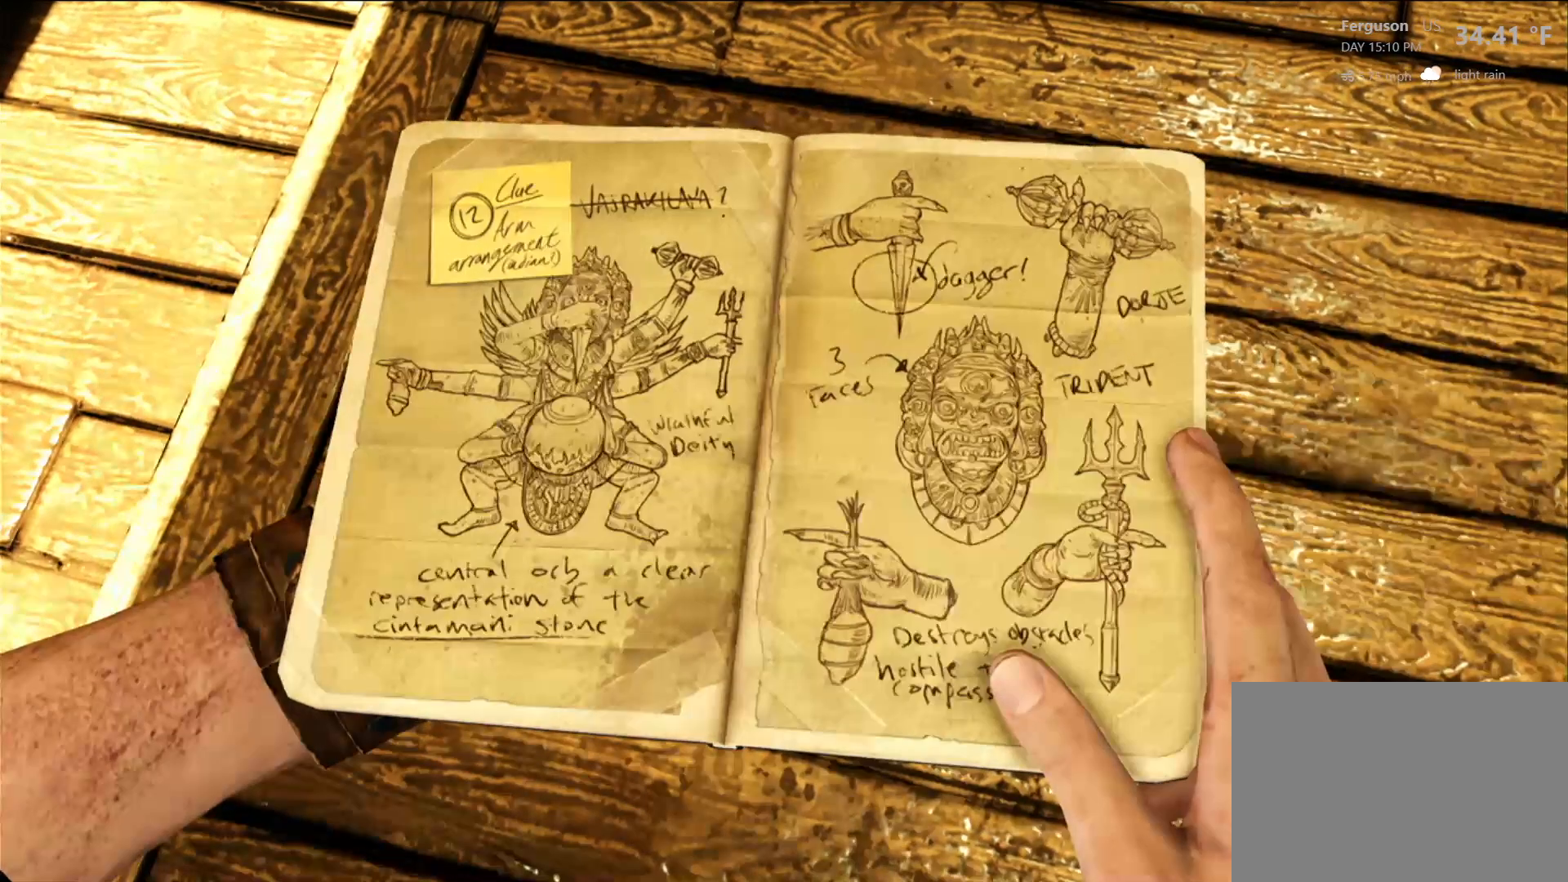
{"dt_ms": 500, "buttons": ["R2"], "left_stick": "center", "right_stick": "center", "events": []}
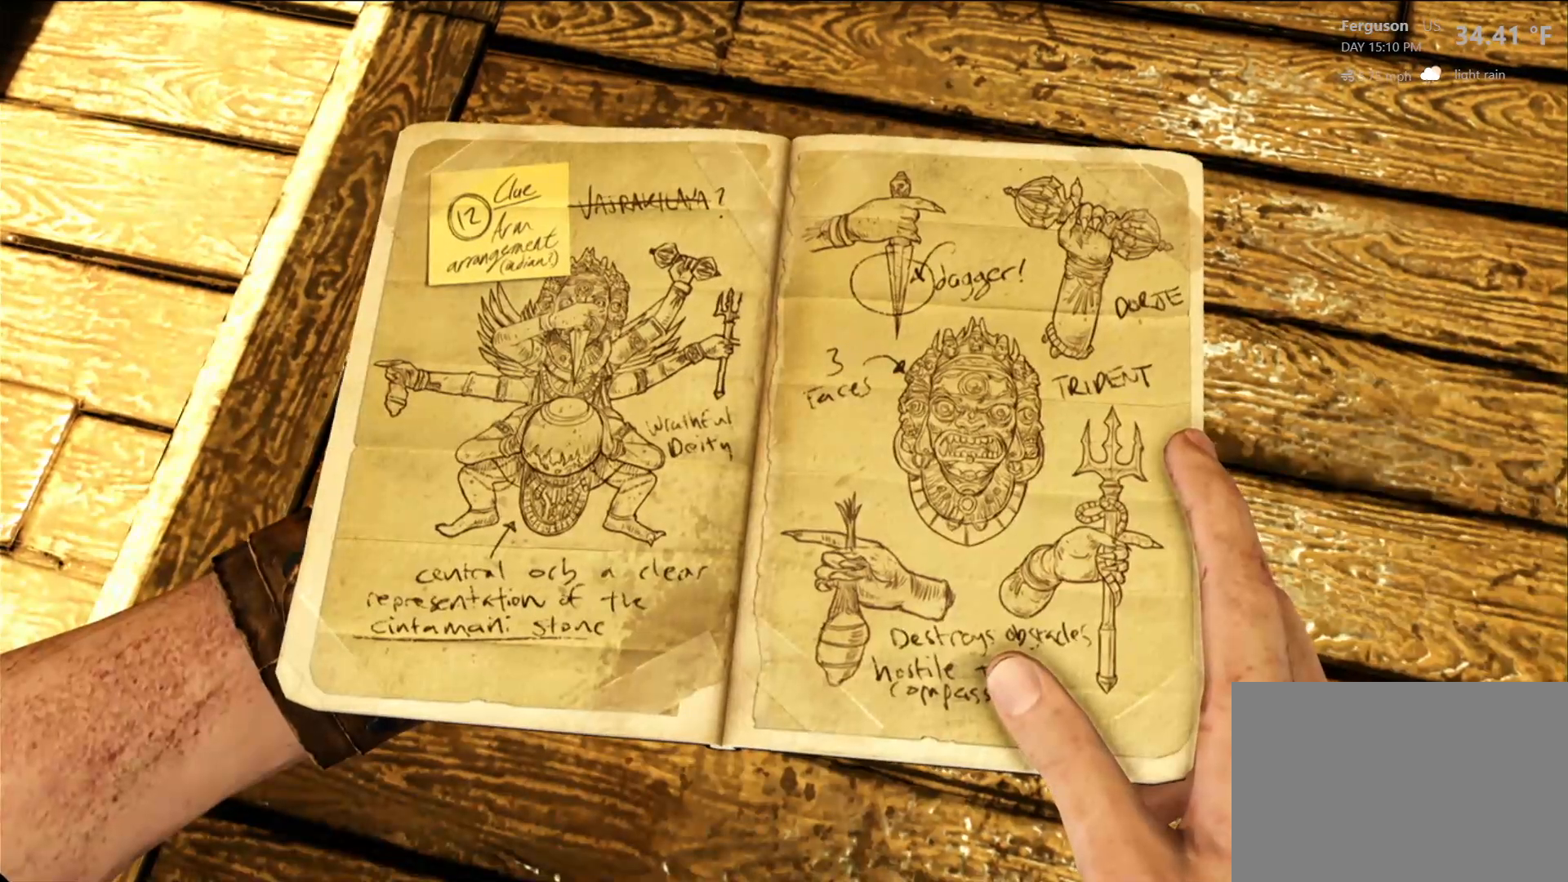
{"dt_ms": 1000, "buttons": [], "left_stick": "center", "right_stick": "center"}
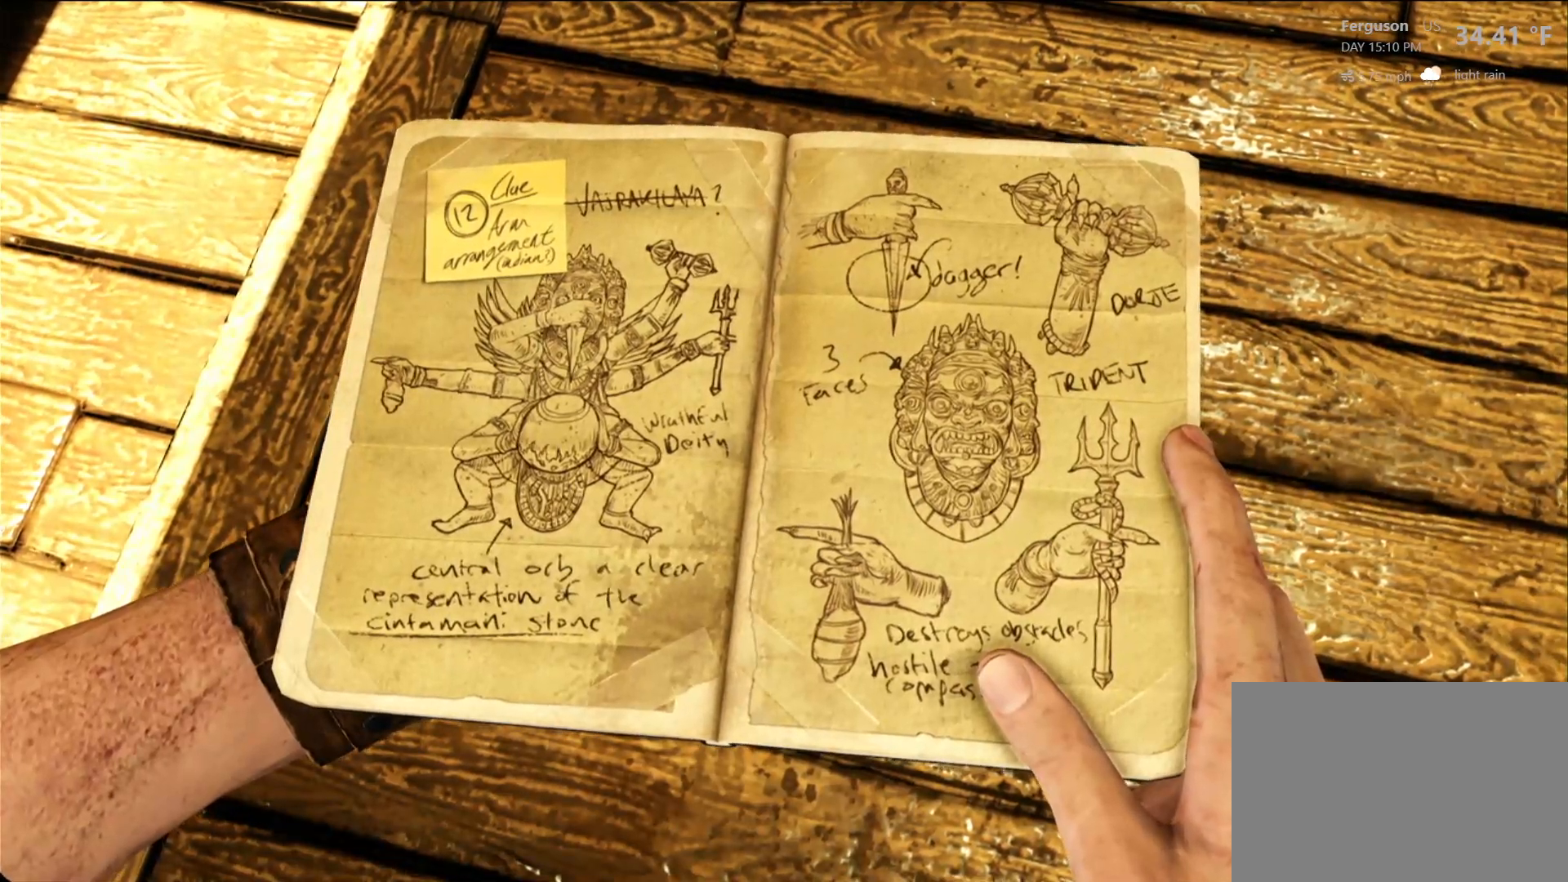
{"dt_ms": 500, "buttons": [], "left_stick": "center", "right_stick": "center", "events": []}
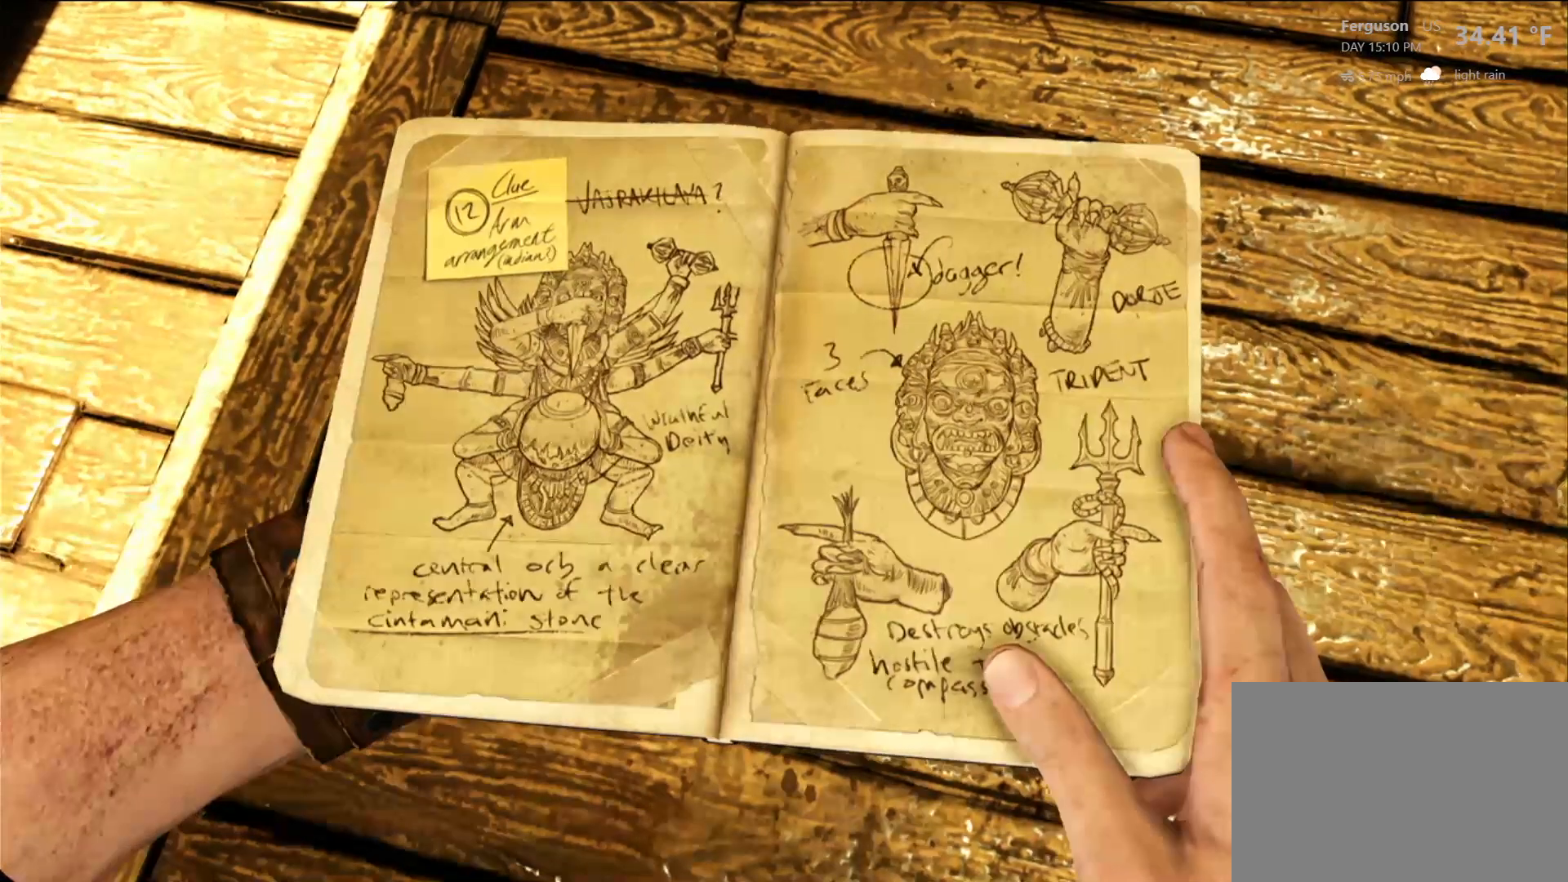
{"dt_ms": 500, "buttons": [], "left_stick": "center", "right_stick": "center", "events": []}
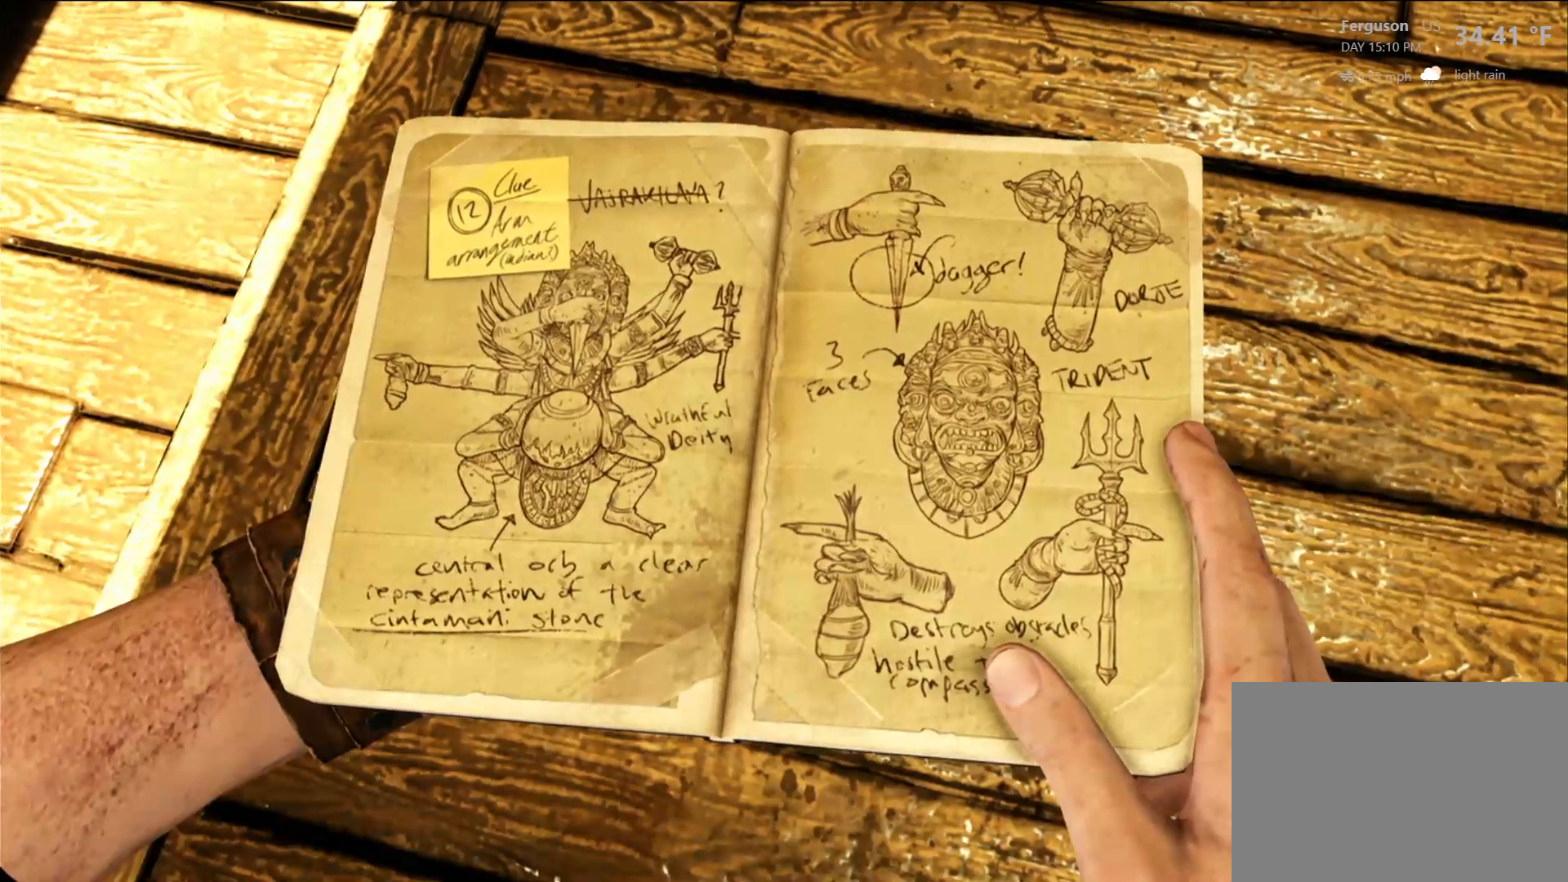
{"dt_ms": 500, "buttons": [], "left_stick": "center", "right_stick": "center", "events": []}
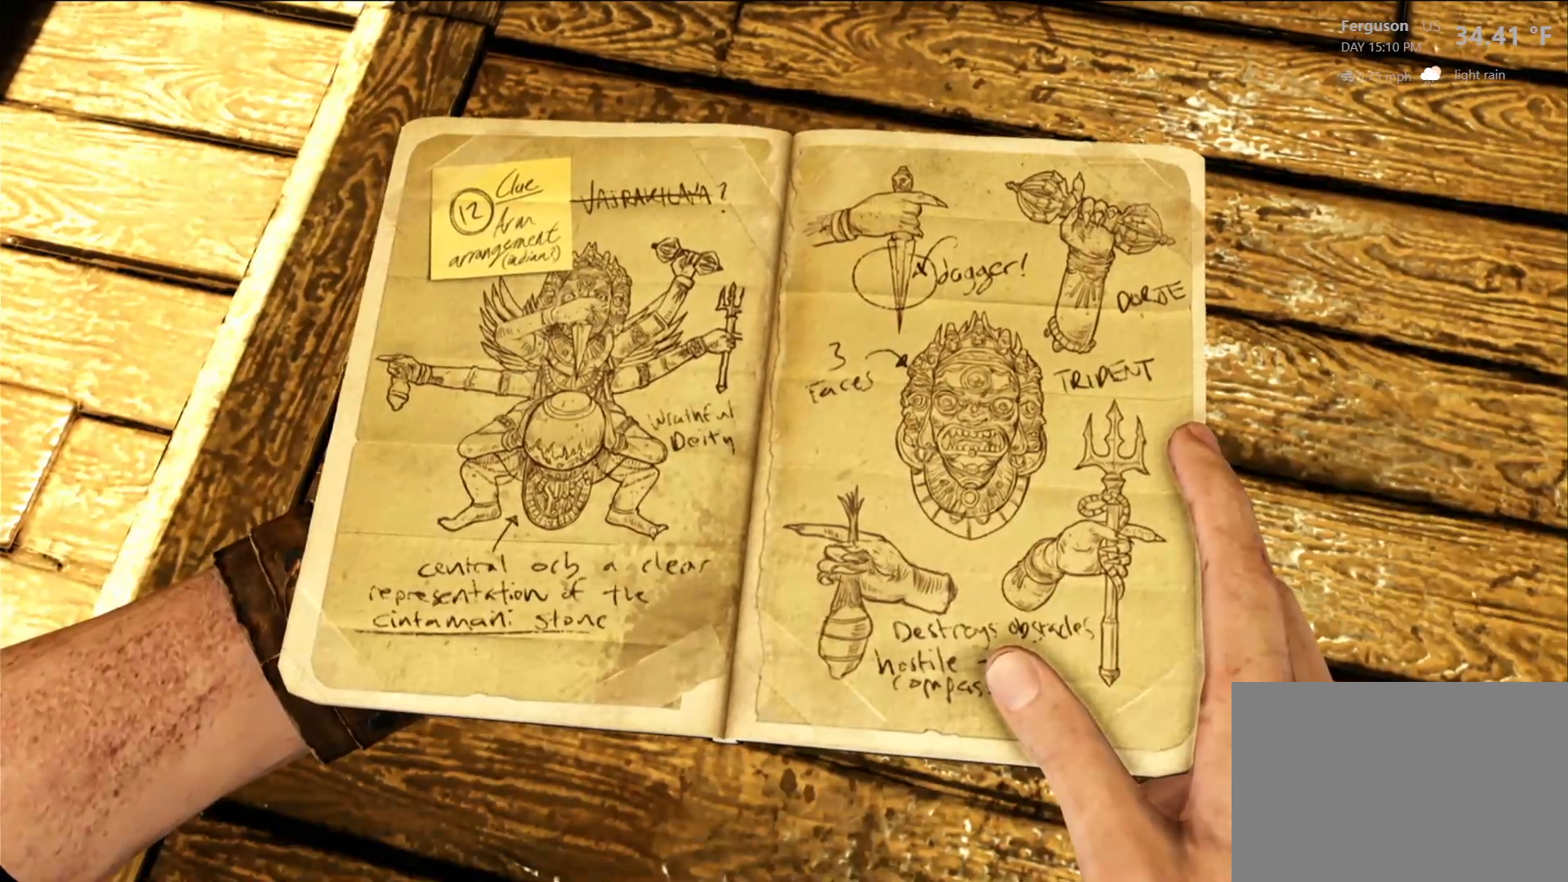
{"dt_ms": 500, "buttons": [], "left_stick": "center", "right_stick": "center", "events": []}
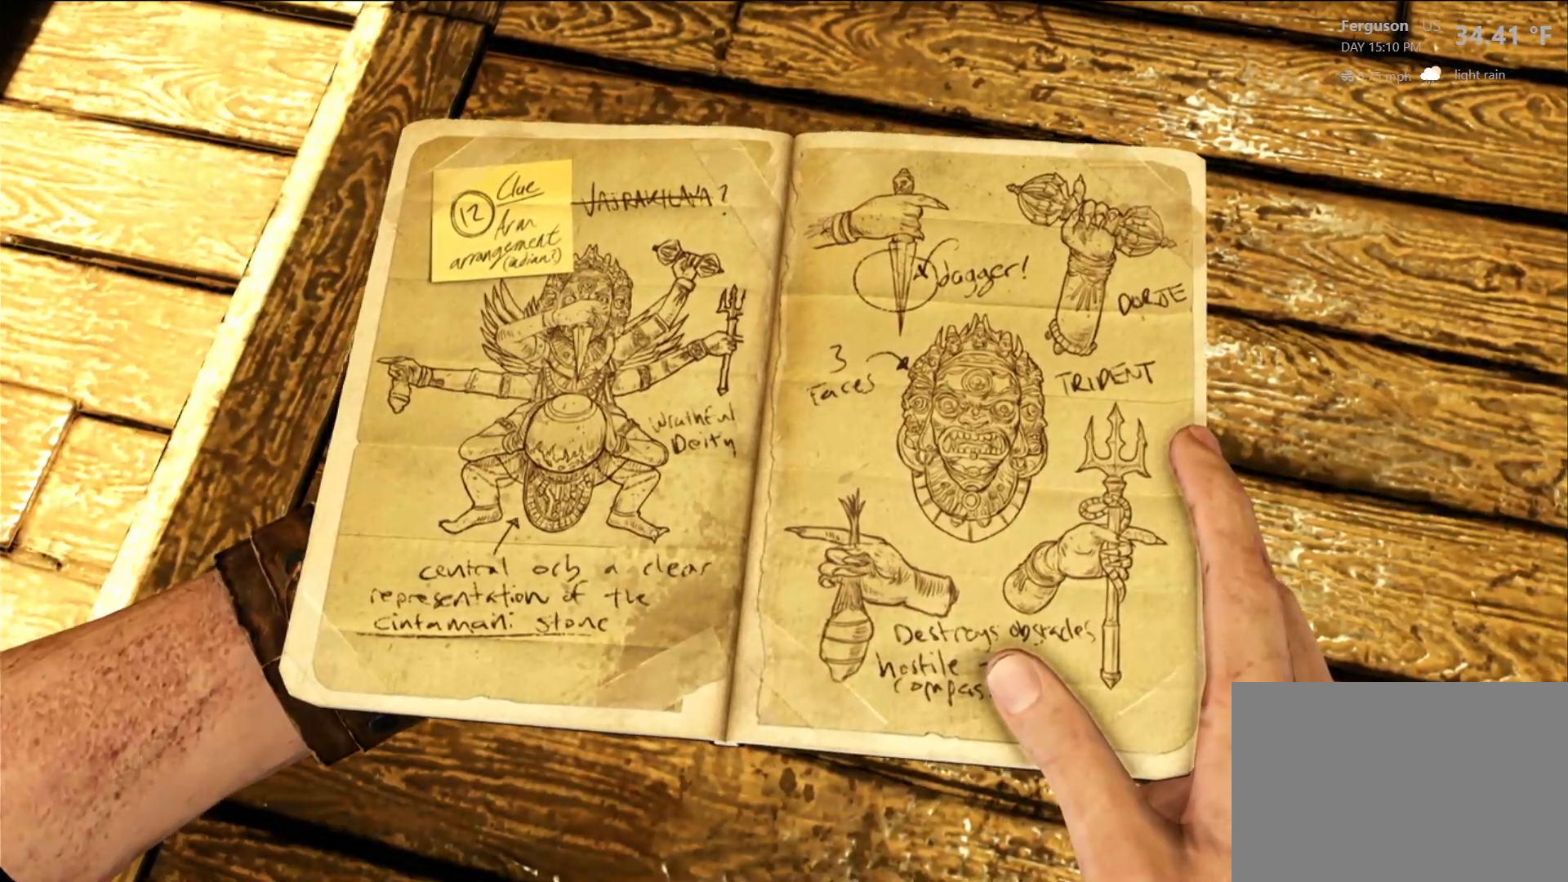
{"dt_ms": 1000, "buttons": ["R2"], "left_stick": "center", "right_stick": "center"}
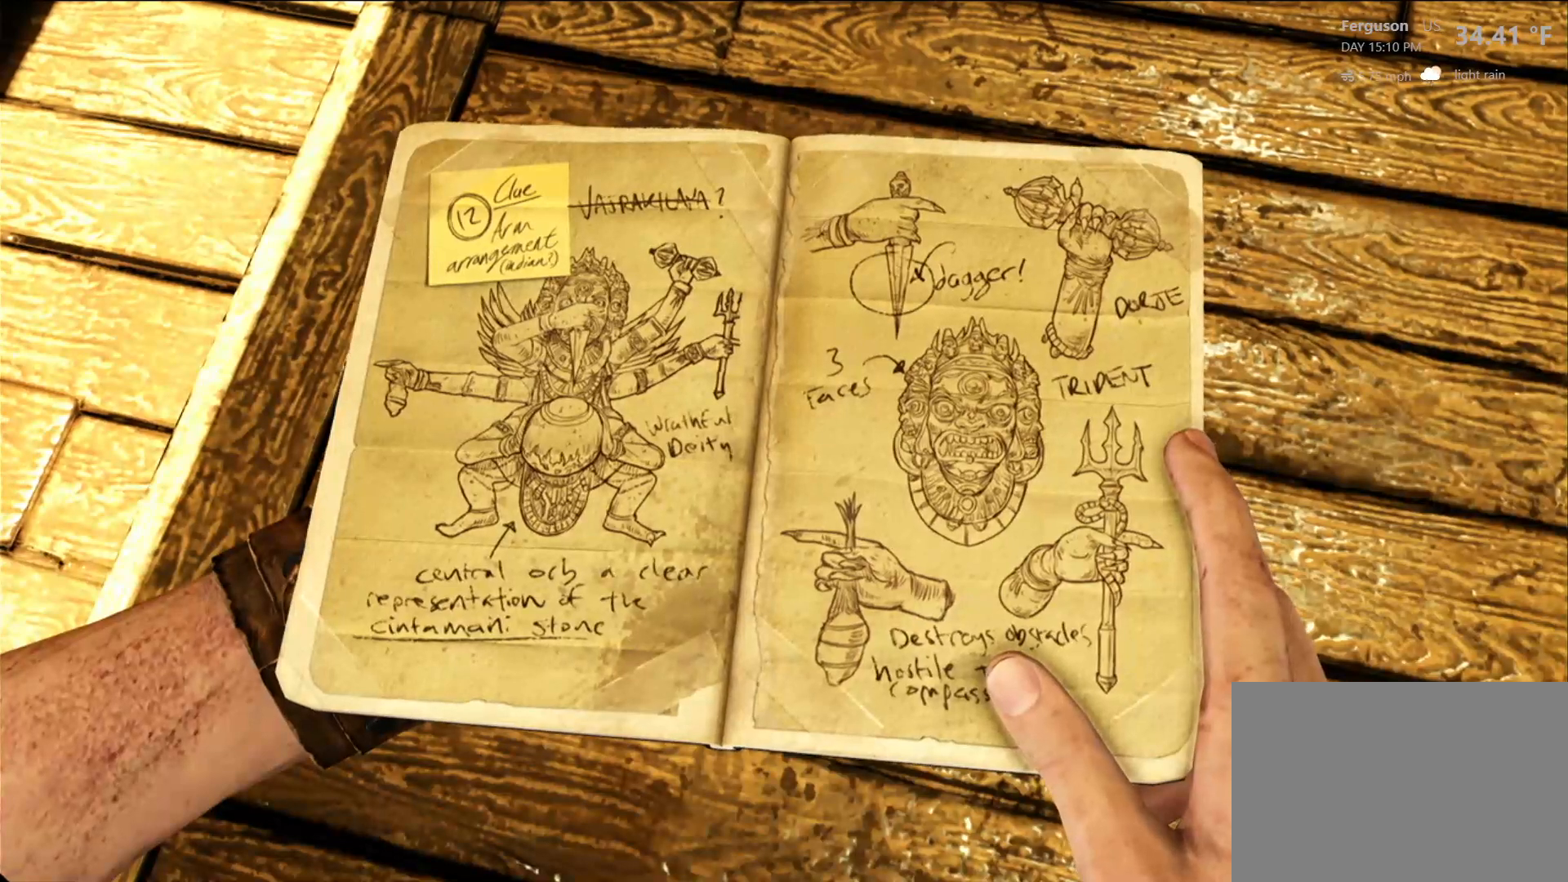
{"dt_ms": 500, "buttons": [], "left_stick": "center", "right_stick": "center"}
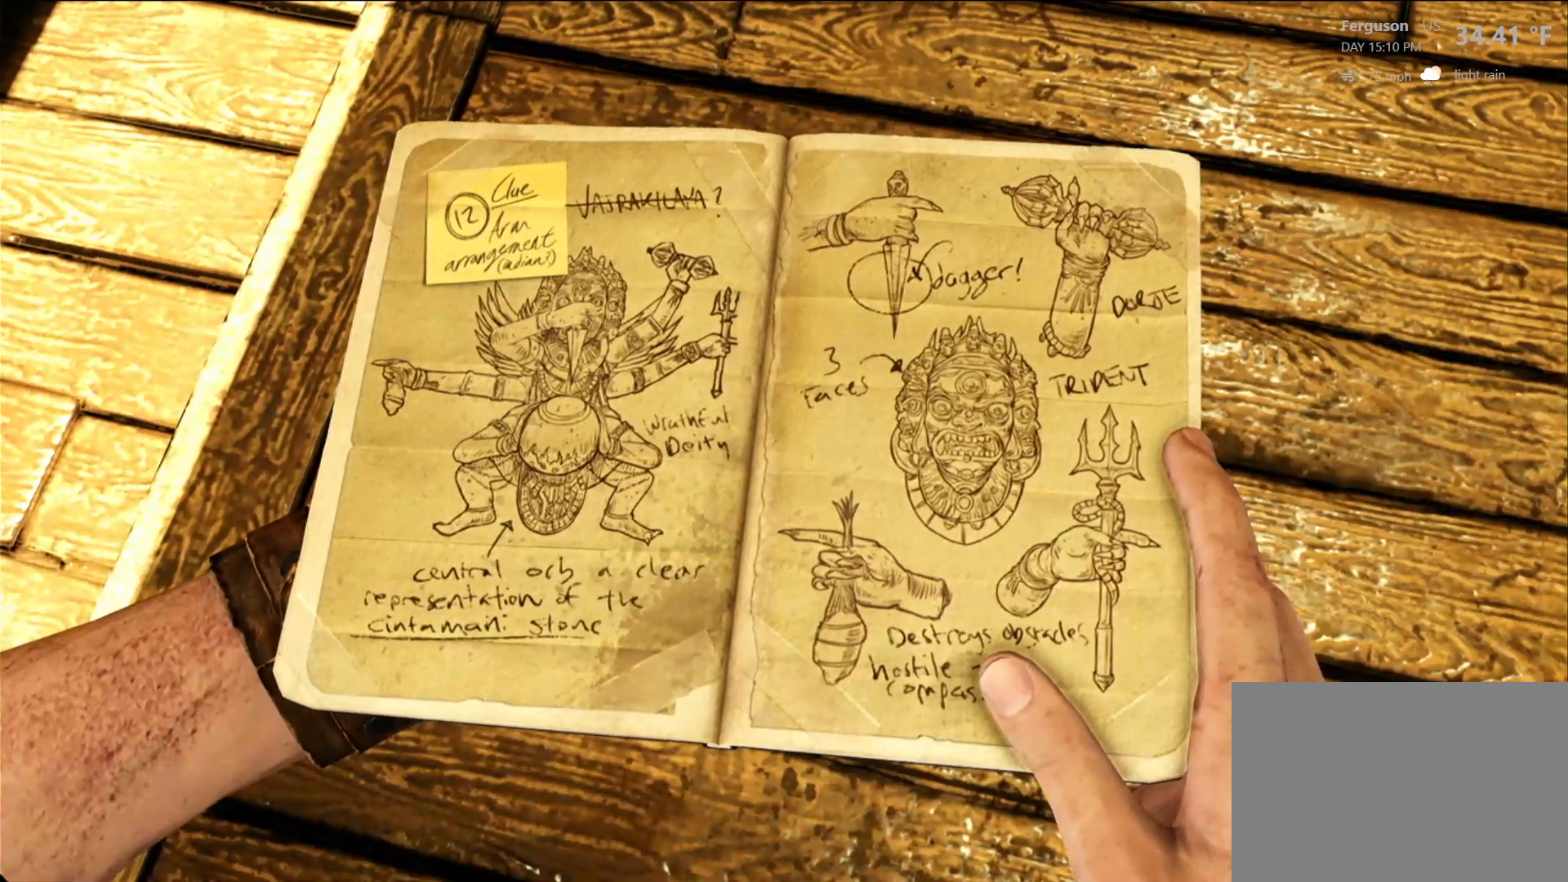
{"dt_ms": 500, "buttons": [], "left_stick": "center", "right_stick": "center", "events": []}
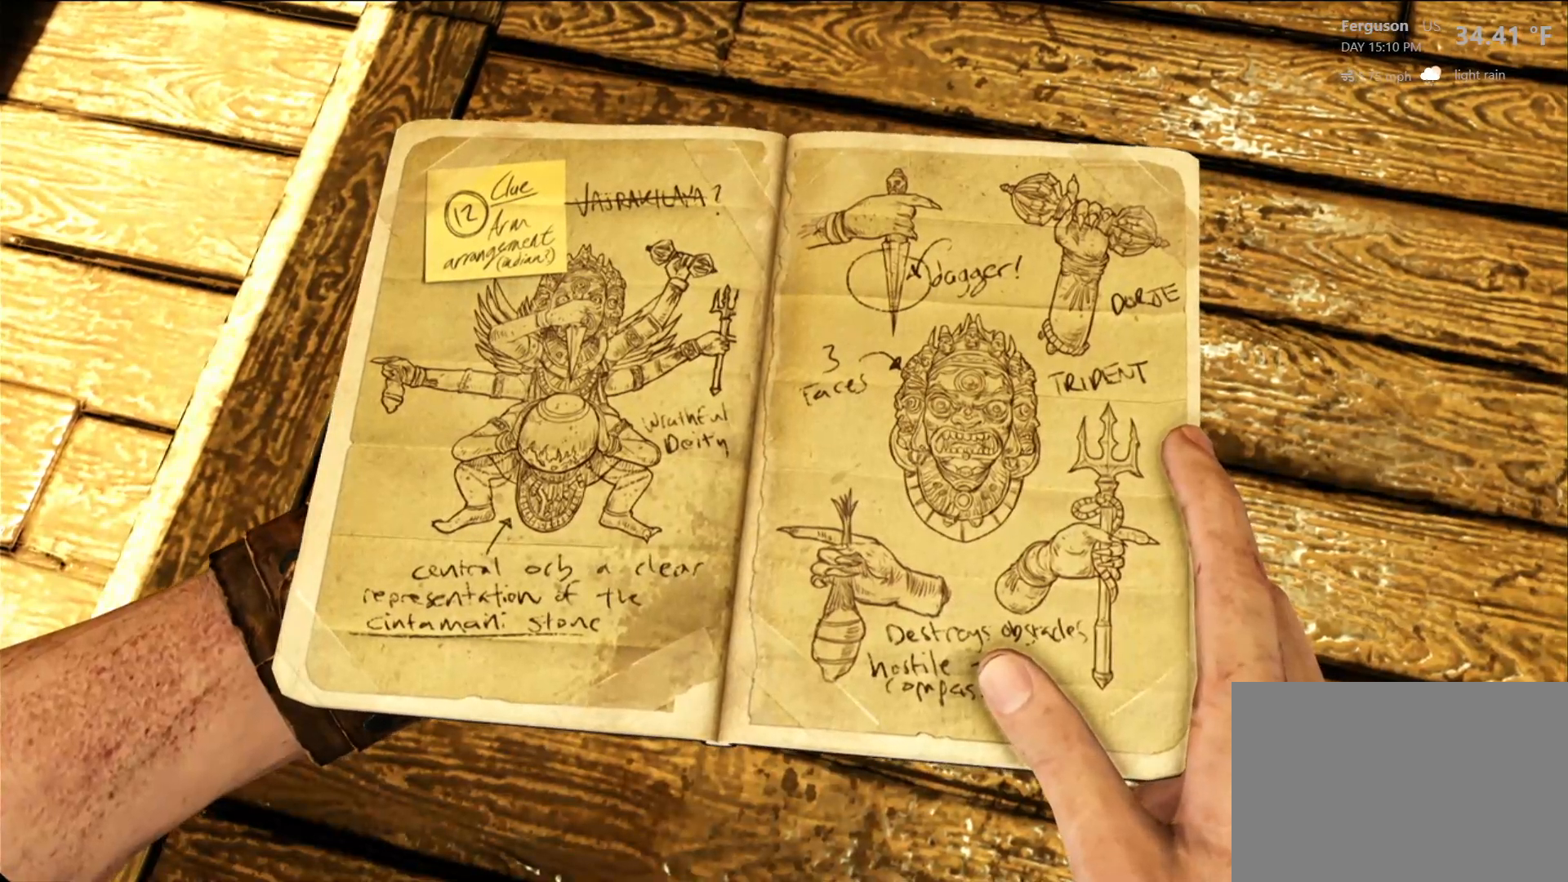
{"dt_ms": 500, "buttons": [], "left_stick": "center", "right_stick": "center", "events": []}
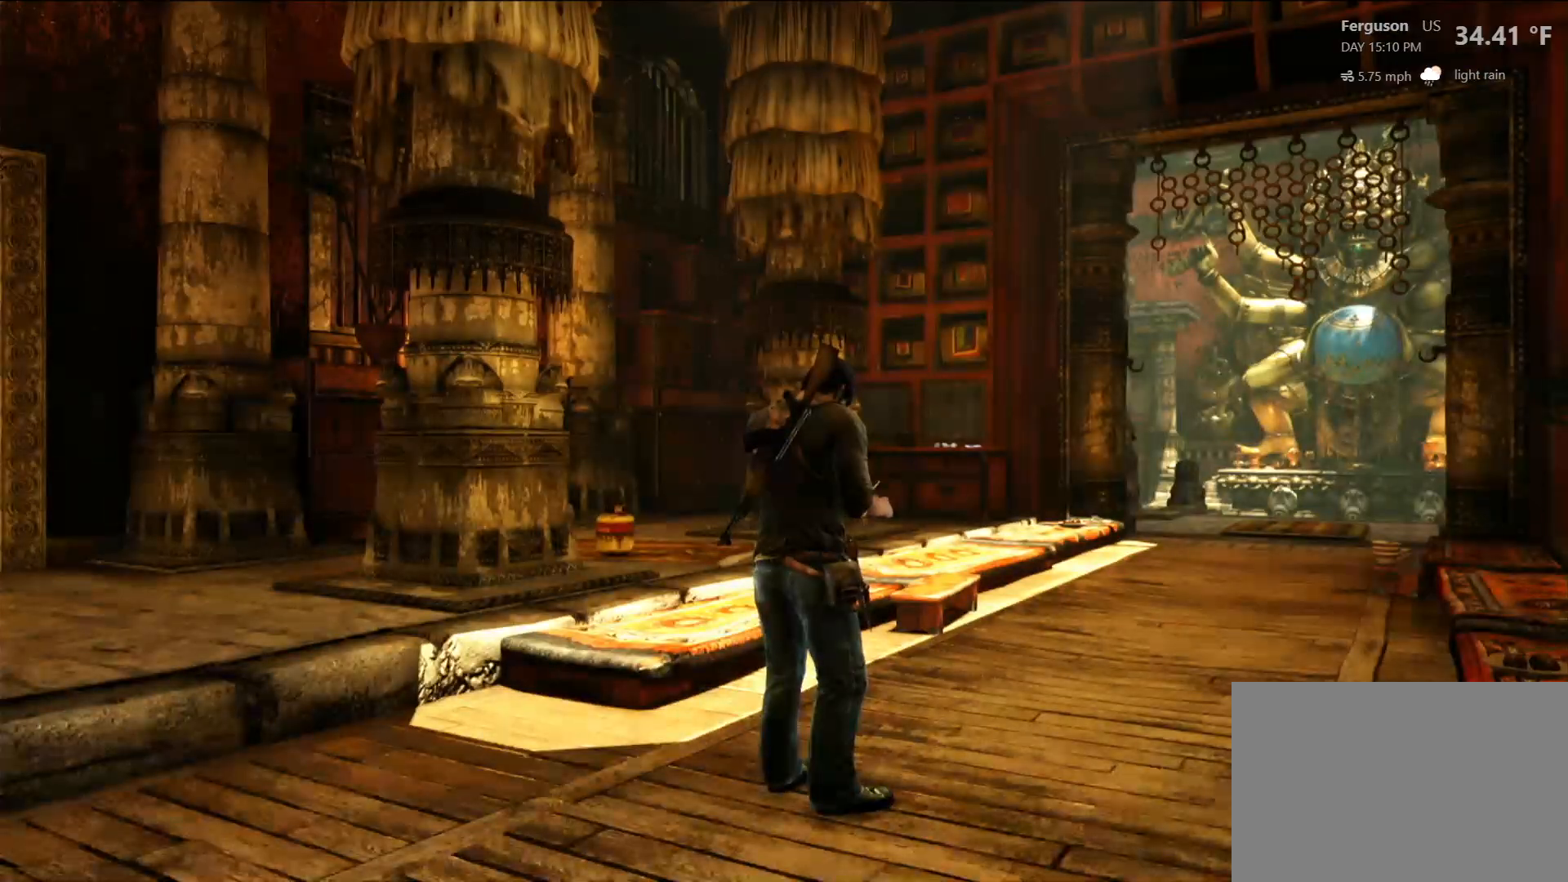
{"dt_ms": 500, "buttons": [], "left_stick": "center", "right_stick": "center", "events": []}
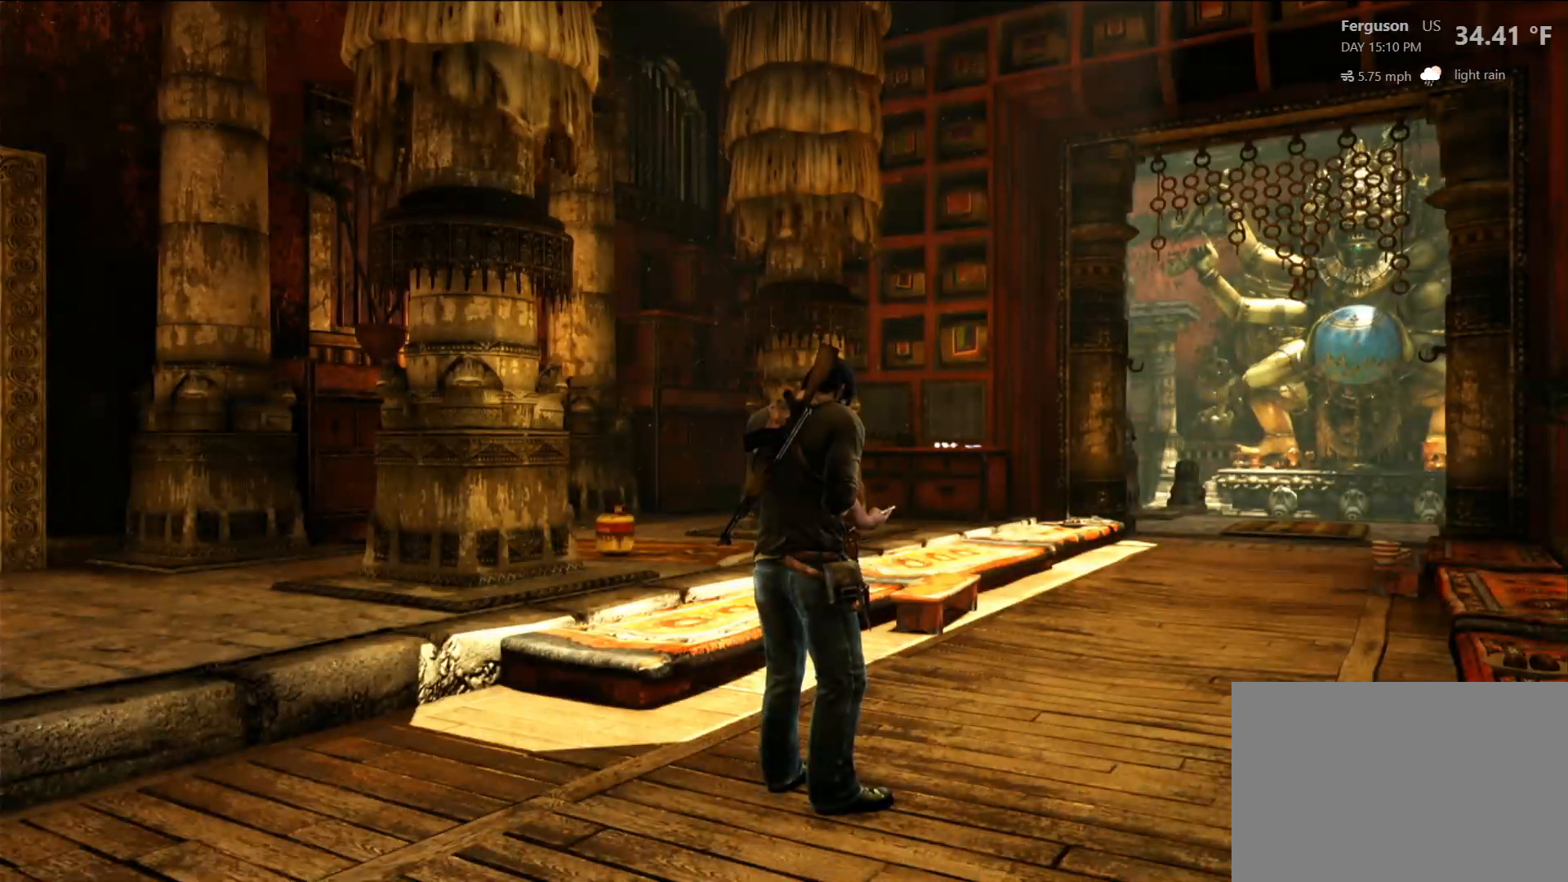
{"dt_ms": 500, "buttons": [], "left_stick": "center", "right_stick": "left", "events": [[217, "right_stick", "down-left"], [383, "right_stick", "left"]]}